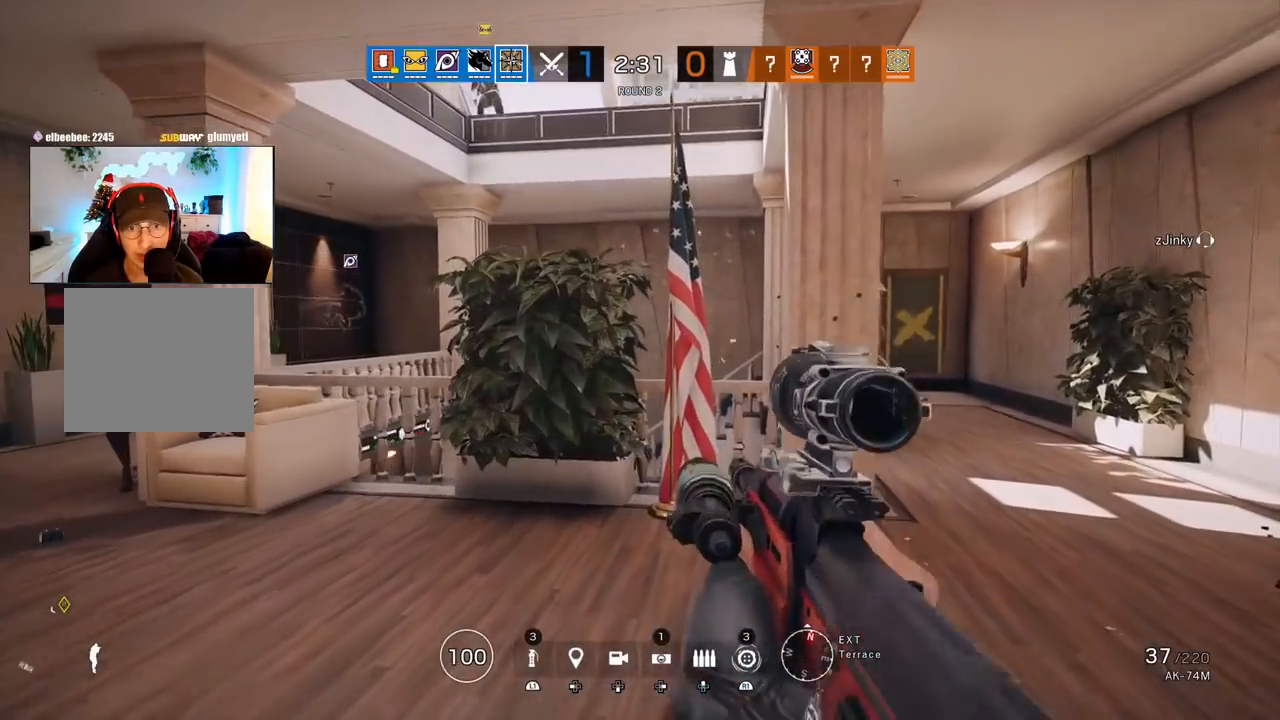
Gameplay with a controller (PlayStation layout); each line is a JSON object with the inputs held at the frame after it. "events" lists button and stick changes between this image and that frame as [ms after this image, input, new state], when the widget could be followed in between.
{"buttons": [], "left_stick": "down-right", "right_stick": "center", "events": [[100, "right_stick", "left"], [133, "left_stick", "right"], [267, "left_stick", "down-right"], [283, "right_stick", "center"]]}
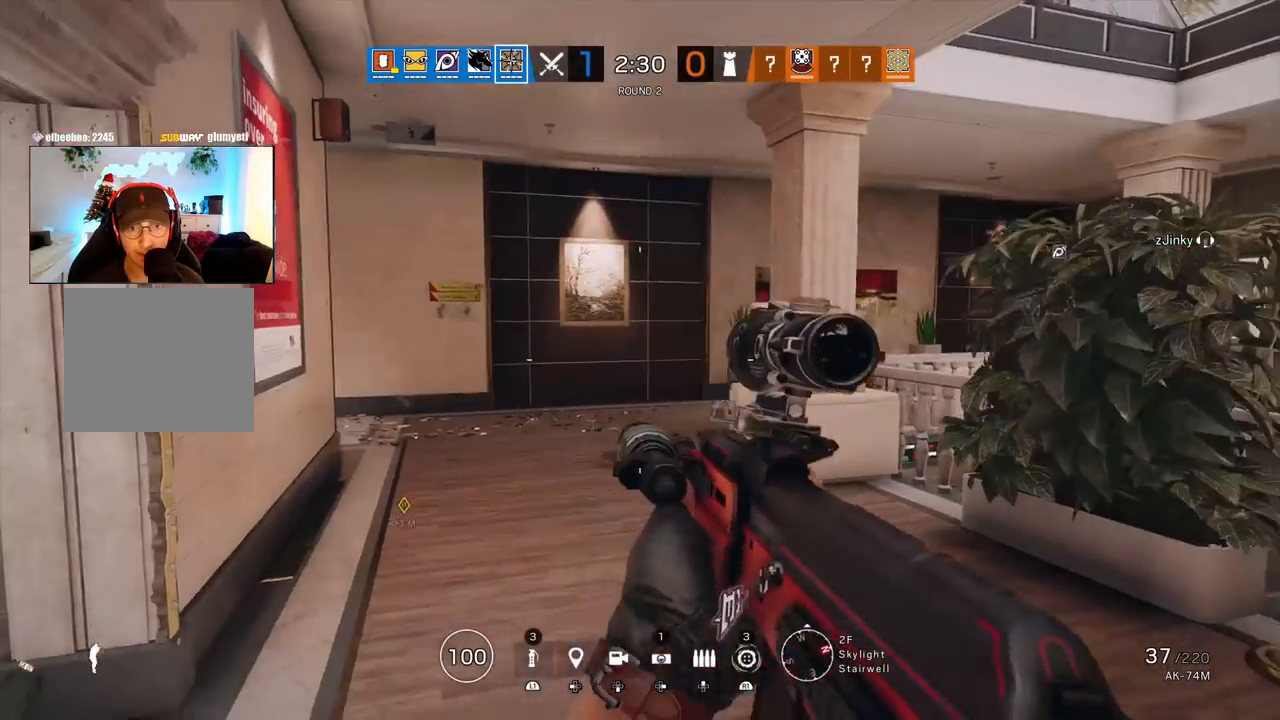
{"buttons": ["L3"], "left_stick": "up", "right_stick": "center", "events": [[183, "right_stick", "left"], [200, "left_stick", "up"], [267, "L3", "down"], [300, "right_stick", "center"], [400, "L3", "up"], [450, "L3", "down"]]}
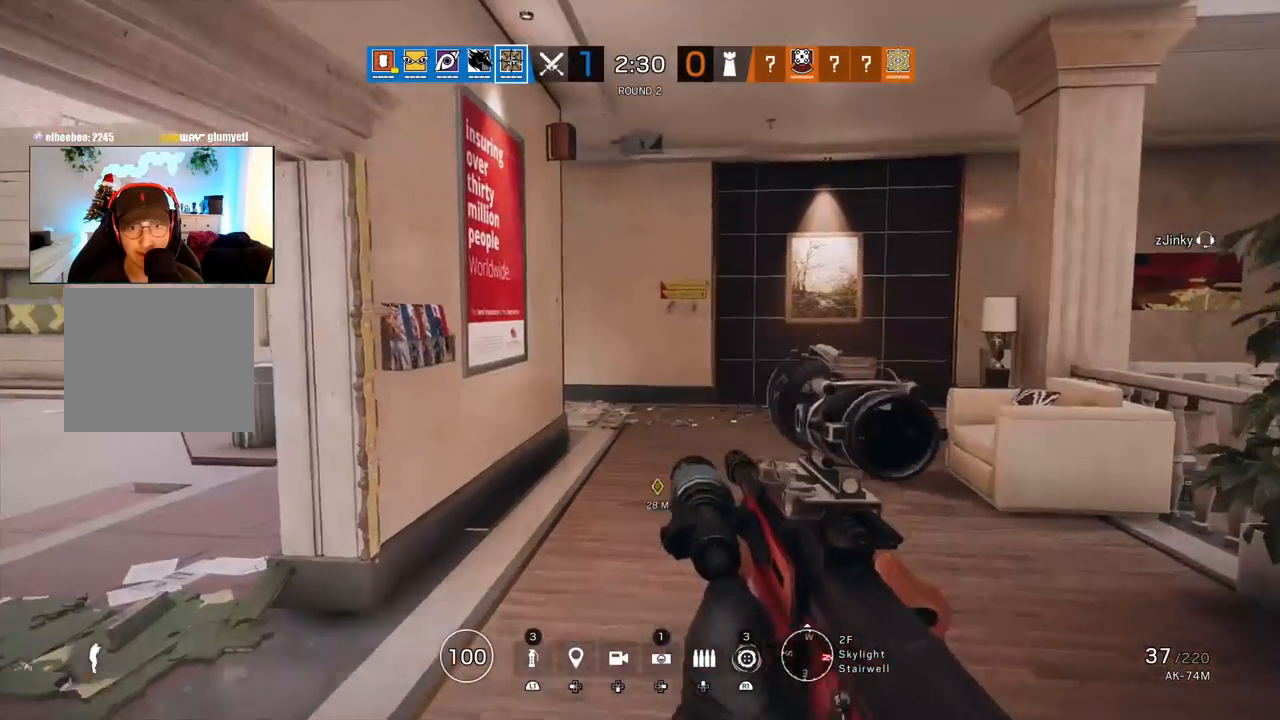
{"buttons": [], "left_stick": "up", "right_stick": "left", "events": [[117, "L3", "up"], [500, "right_stick", "left"]]}
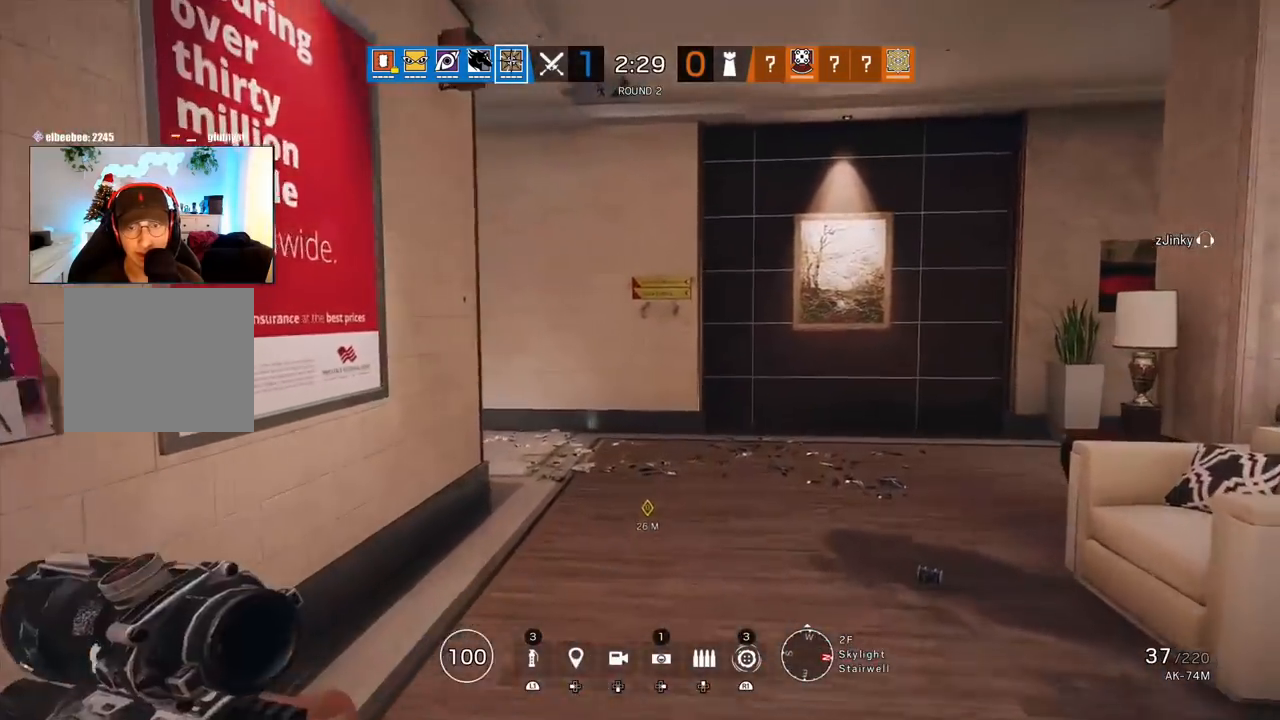
{"buttons": ["L1", "R2"], "left_stick": "up-right", "right_stick": "center", "events": [[100, "L1", "down"], [133, "L3", "down"], [133, "left_stick", "up-right"], [167, "right_stick", "center"], [200, "R3", "down"], [267, "L3", "up"], [333, "R3", "up"], [500, "R2", "down"]]}
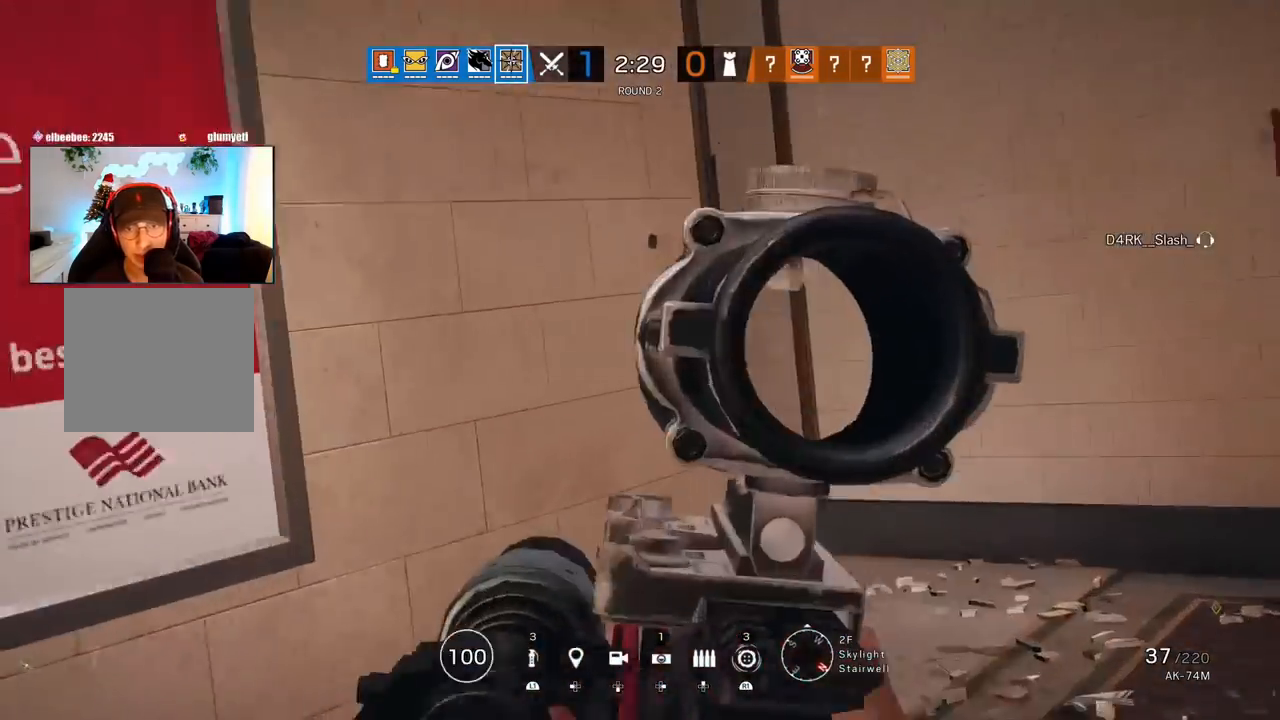
{"buttons": ["L1"], "left_stick": "up-left", "right_stick": "center", "events": [[67, "R2", "up"], [67, "right_stick", "up-left"], [150, "left_stick", "up"], [183, "R2", "down"], [267, "R2", "up"], [267, "right_stick", "left"], [383, "right_stick", "center"], [417, "left_stick", "up-left"]]}
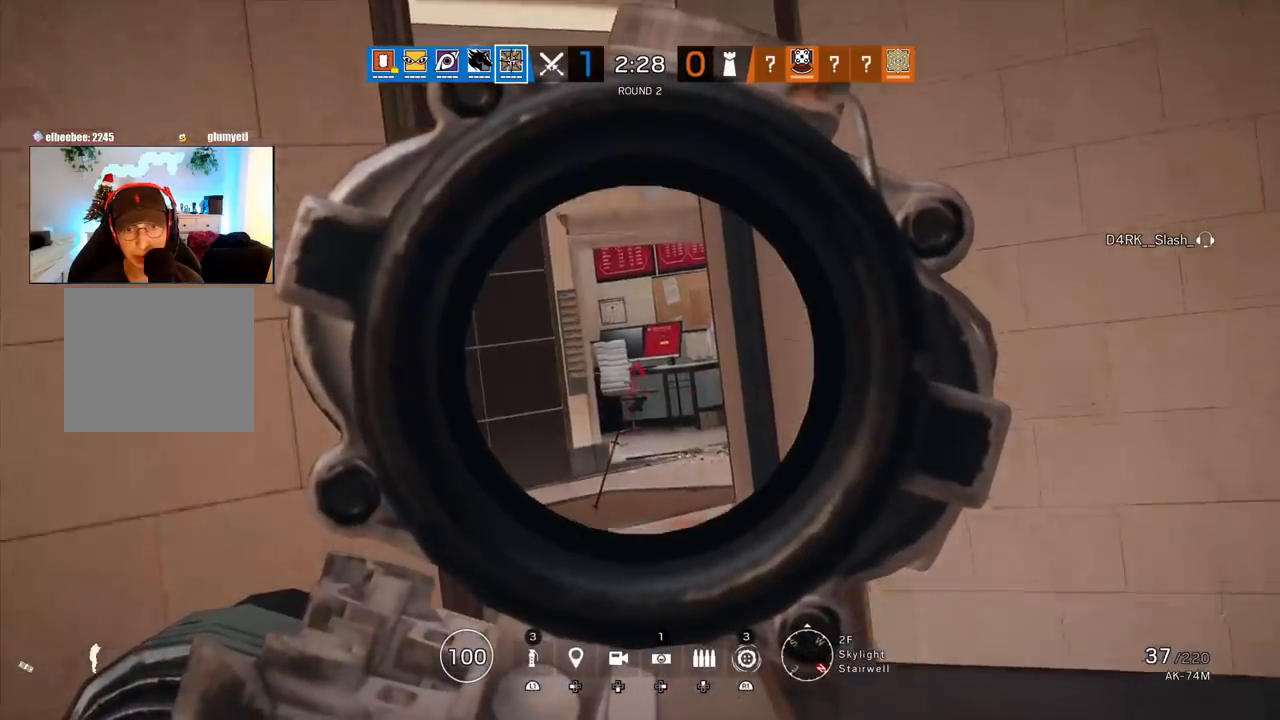
{"buttons": [], "left_stick": "down-left", "right_stick": "right", "events": [[150, "left_stick", "up-right"], [333, "left_stick", "up-left"], [383, "right_stick", "right"], [417, "L1", "up"], [450, "left_stick", "down-left"]]}
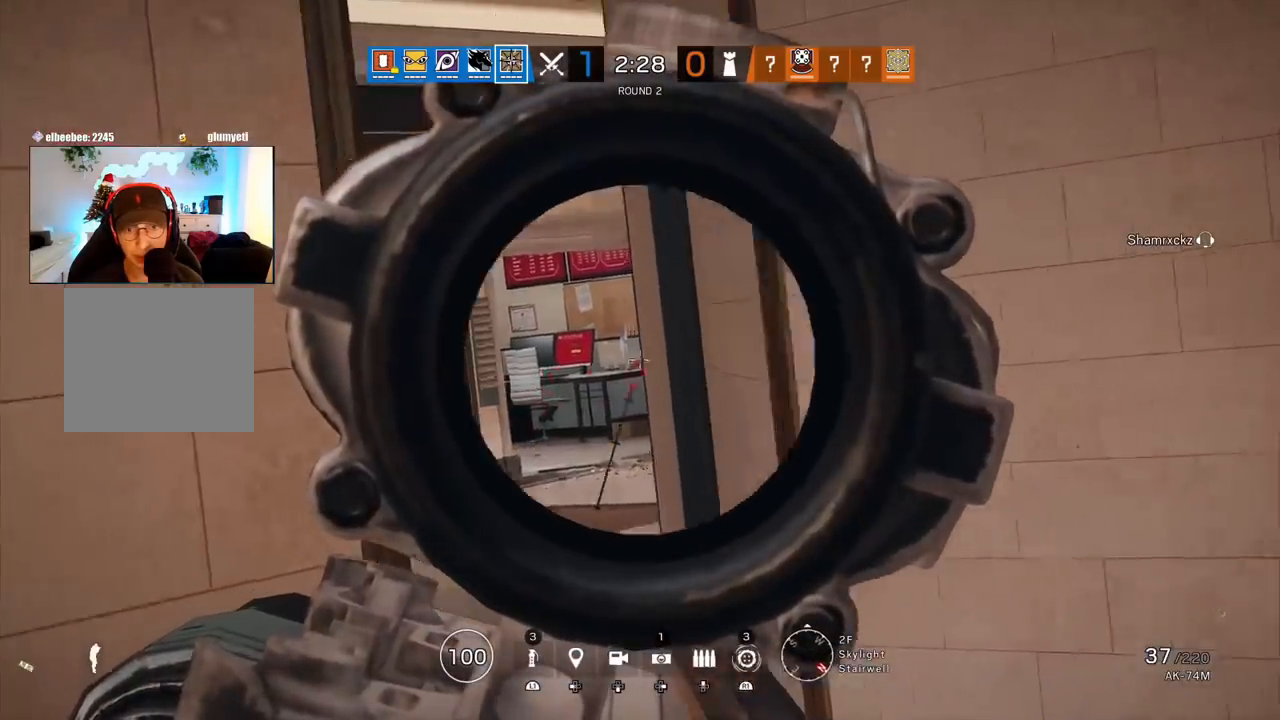
{"buttons": [], "left_stick": "up-right", "right_stick": "center", "events": [[117, "left_stick", "down-right"], [200, "left_stick", "up-right"], [217, "right_stick", "center"], [233, "L3", "down"], [383, "L3", "up"]]}
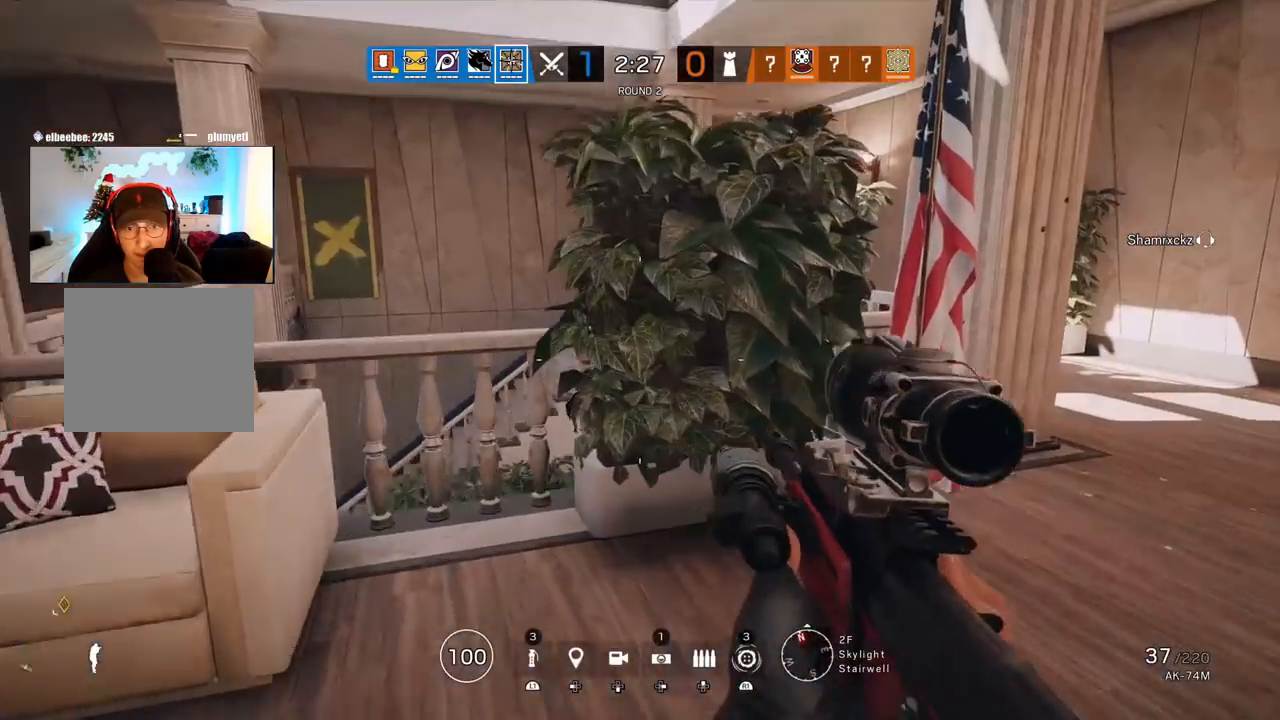
{"buttons": [], "left_stick": "up", "right_stick": "down", "events": [[183, "CIRCLE", "down"], [267, "CIRCLE", "up"], [367, "left_stick", "up"], [500, "right_stick", "down"]]}
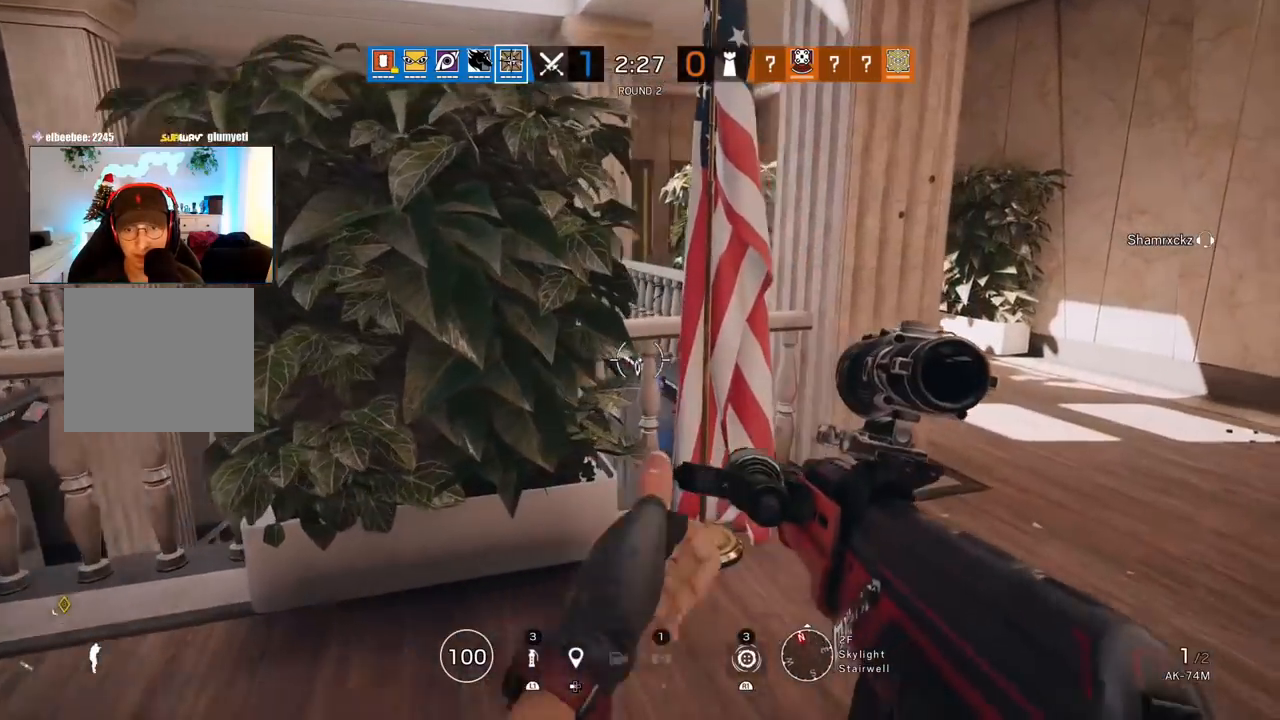
{"buttons": [], "left_stick": "up", "right_stick": "center", "events": [[150, "R2", "down"], [233, "R2", "up"], [283, "right_stick", "center"]]}
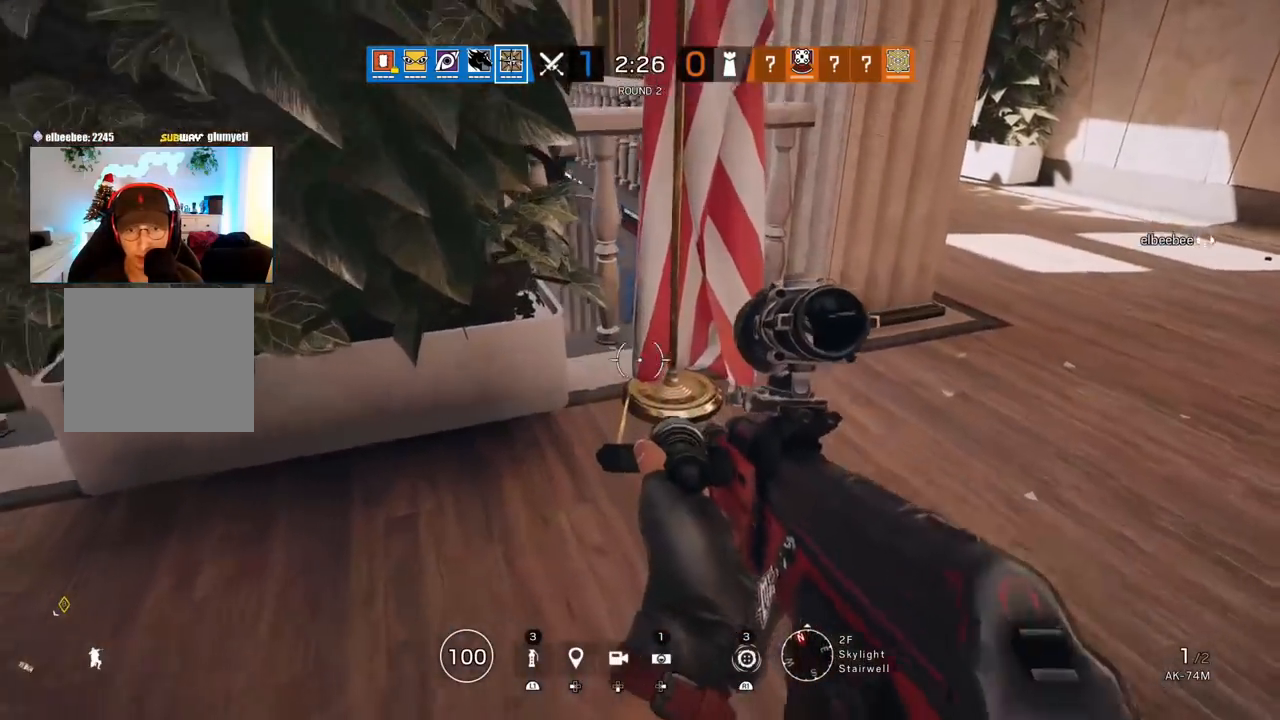
{"buttons": [], "left_stick": "center", "right_stick": "center", "events": [[100, "left_stick", "center"], [183, "R2", "down"], [267, "R2", "up"]]}
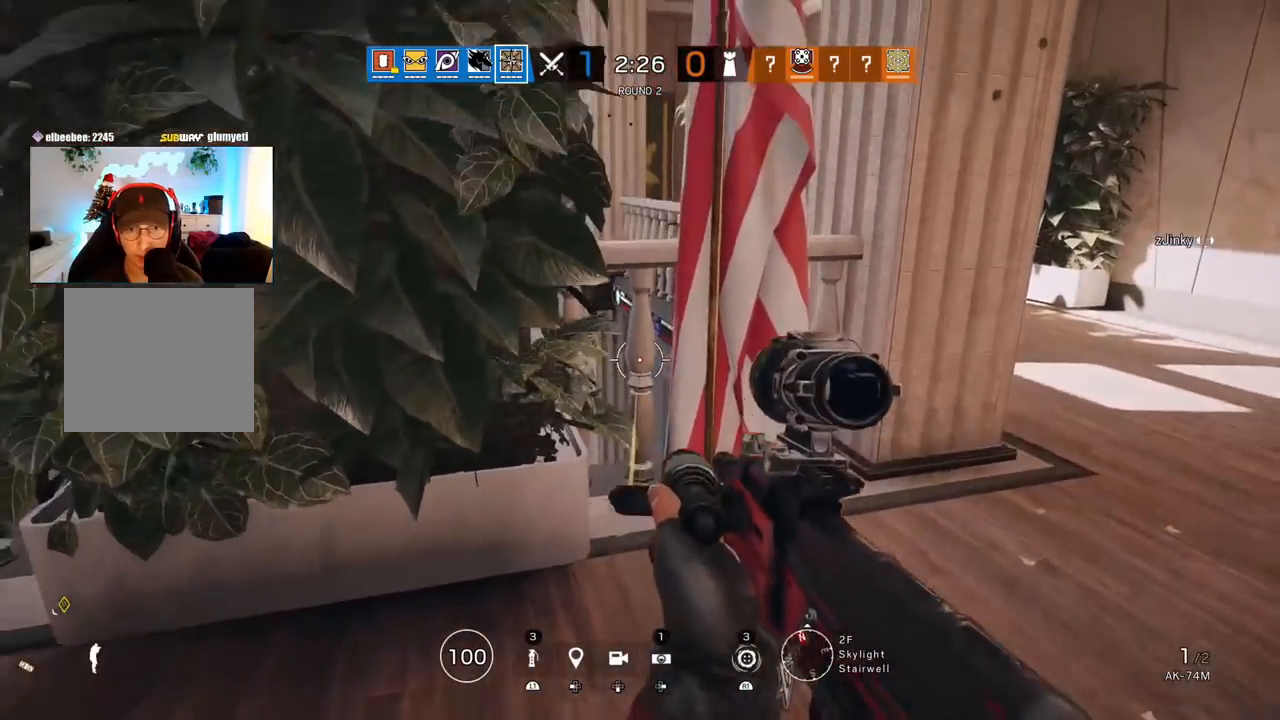
{"buttons": [], "left_stick": "center", "right_stick": "center", "events": []}
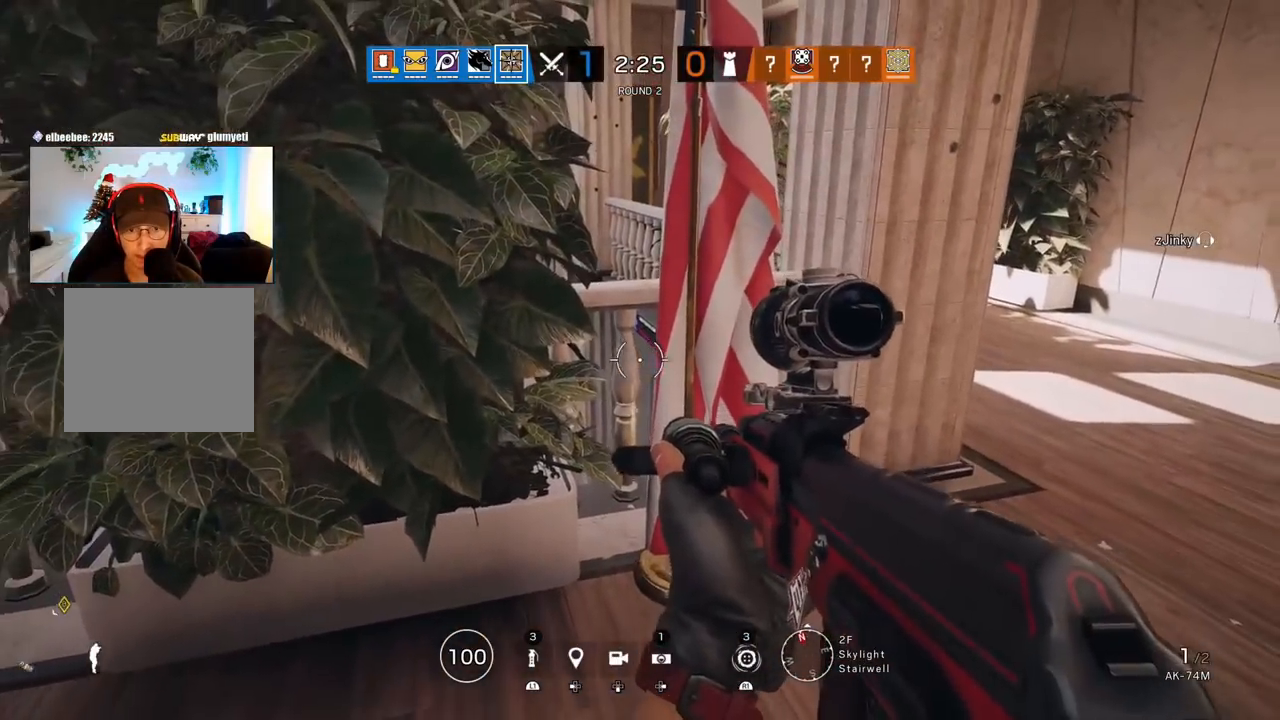
{"buttons": [], "left_stick": "left", "right_stick": "center", "events": [[500, "left_stick", "left"]]}
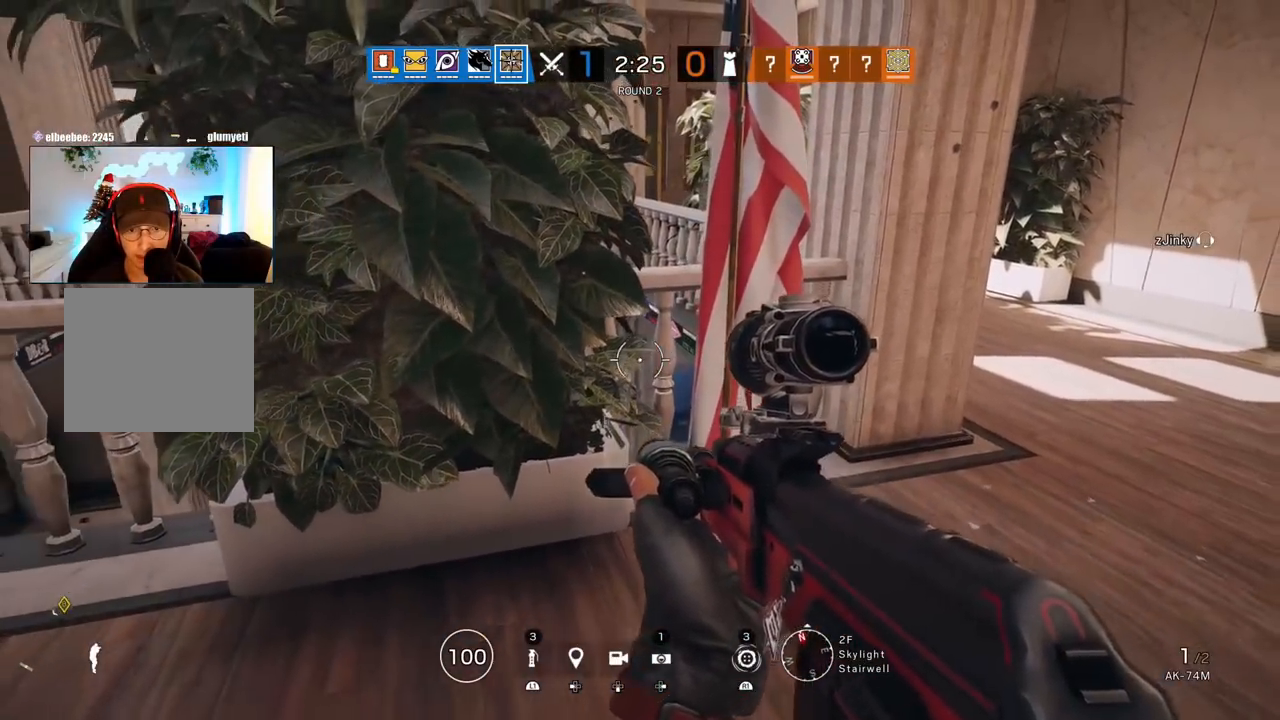
{"buttons": [], "left_stick": "up", "right_stick": "right", "events": [[33, "right_stick", "left"], [167, "right_stick", "center"], [183, "L3", "down"], [217, "left_stick", "up"], [300, "L3", "up"], [367, "right_stick", "right"]]}
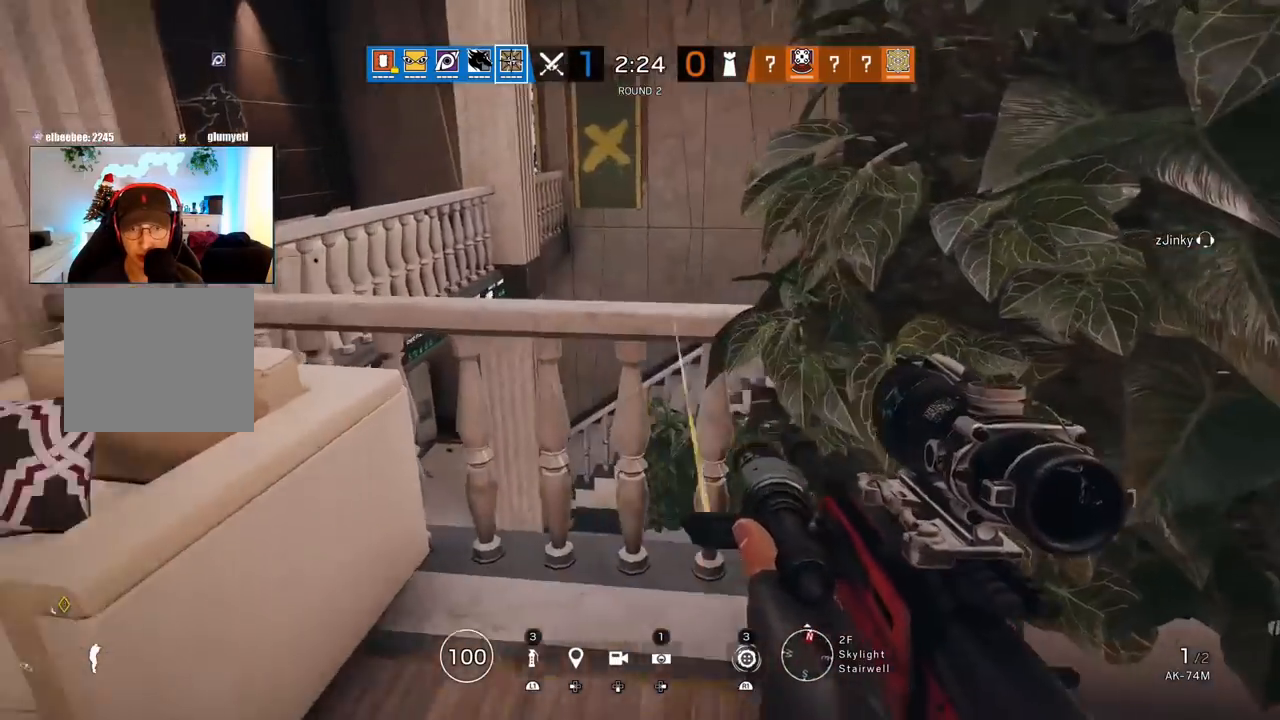
{"buttons": ["L1"], "left_stick": "center", "right_stick": "right", "events": [[17, "L1", "down"], [17, "L3", "down"], [17, "left_stick", "up-left"], [17, "right_stick", "center"], [83, "right_stick", "right"], [167, "L3", "up"], [300, "left_stick", "center"]]}
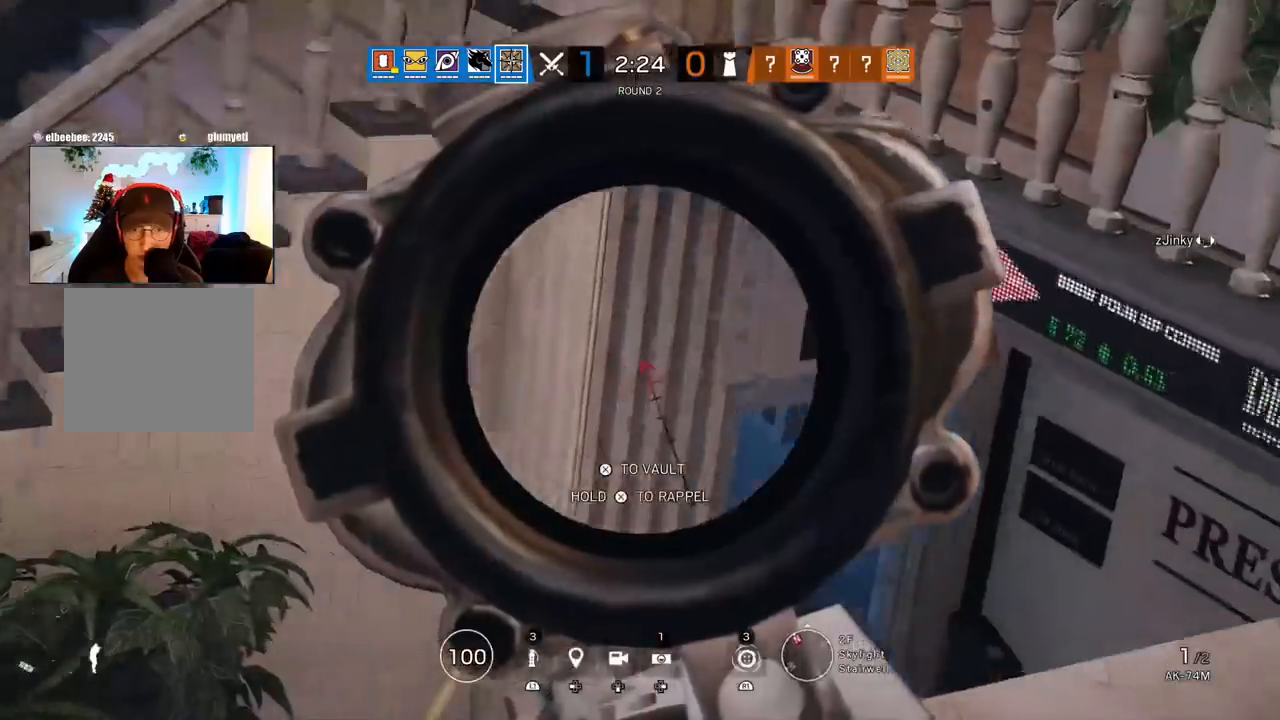
{"buttons": [], "left_stick": "center", "right_stick": "center", "events": [[83, "right_stick", "center"], [333, "R1", "down"], [433, "R1", "up"], [450, "L1", "up"]]}
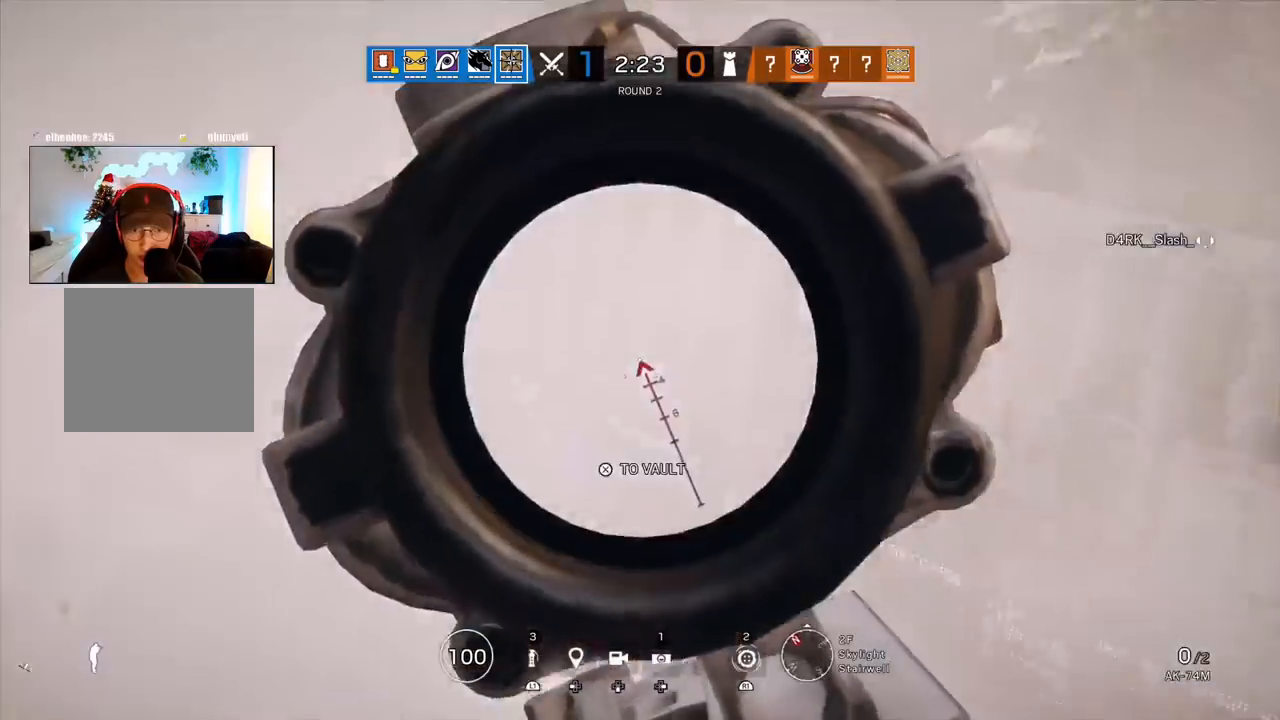
{"buttons": [], "left_stick": "up", "right_stick": "right", "events": [[133, "left_stick", "right"], [333, "right_stick", "right"], [467, "left_stick", "up"]]}
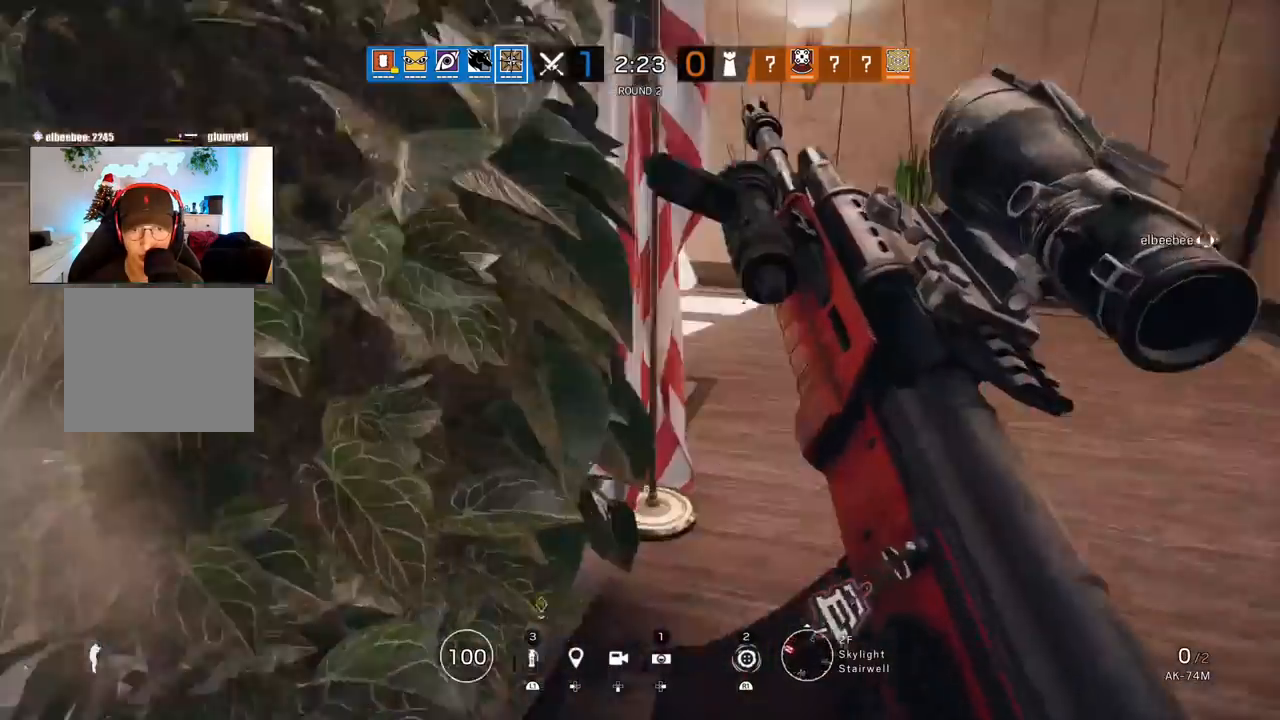
{"buttons": [], "left_stick": "up", "right_stick": "center", "events": [[50, "left_stick", "up-left"], [183, "right_stick", "center"], [200, "R2", "down"], [217, "R1", "down"], [300, "R1", "up"], [300, "R2", "up"], [350, "left_stick", "up"], [400, "R2", "down"], [400, "right_stick", "up"], [433, "R1", "down"], [483, "R1", "up"], [500, "R2", "up"], [500, "right_stick", "center"]]}
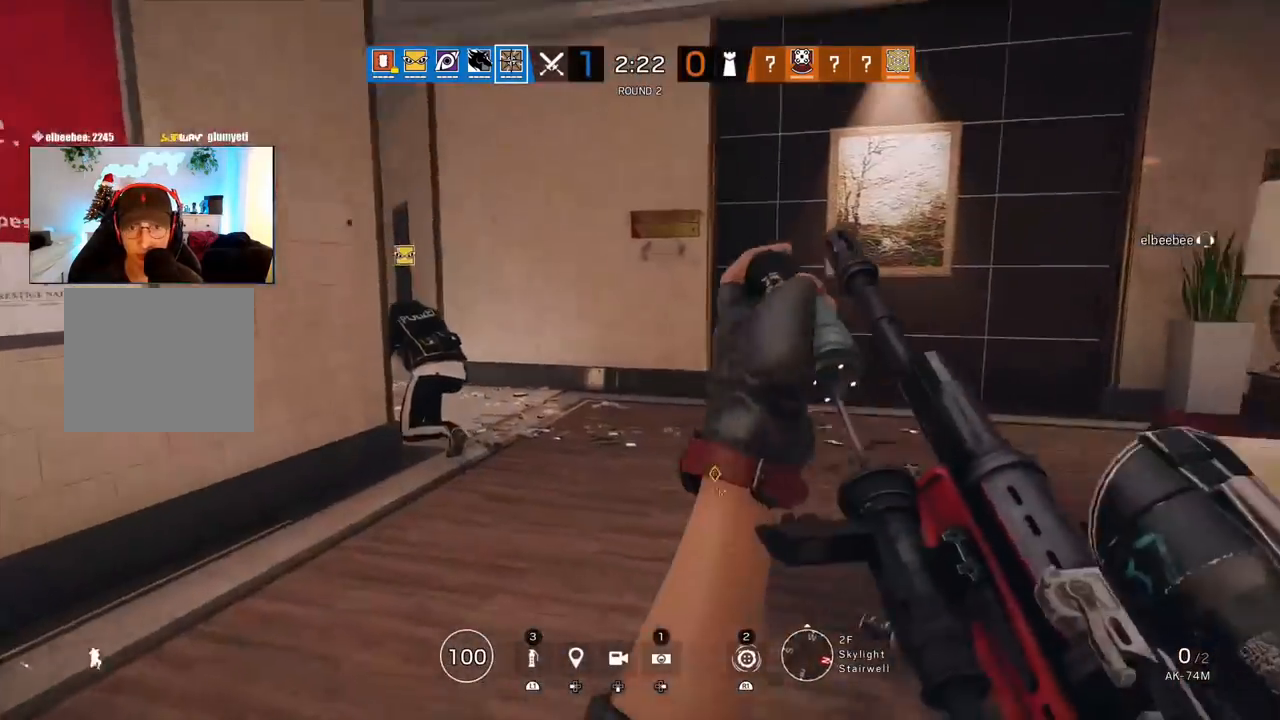
{"buttons": [], "left_stick": "up", "right_stick": "center", "events": []}
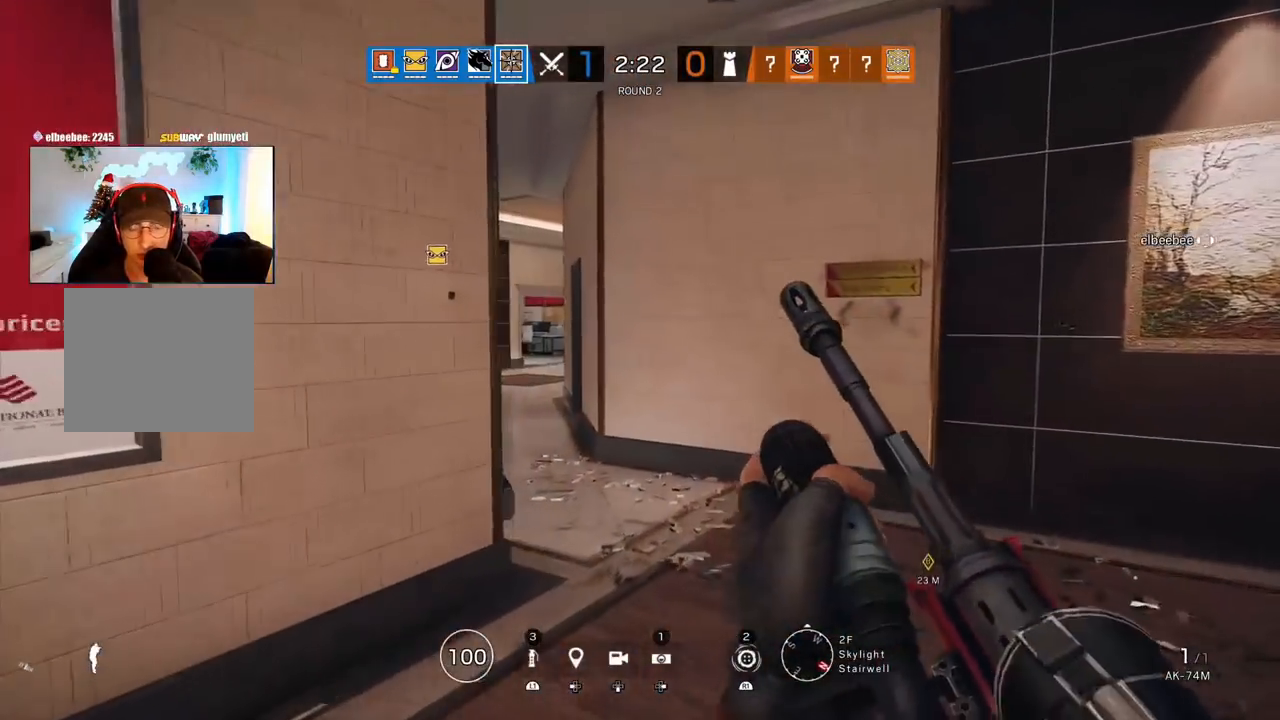
{"buttons": ["CIRCLE"], "left_stick": "up", "right_stick": "center", "events": [[450, "CIRCLE", "down"]]}
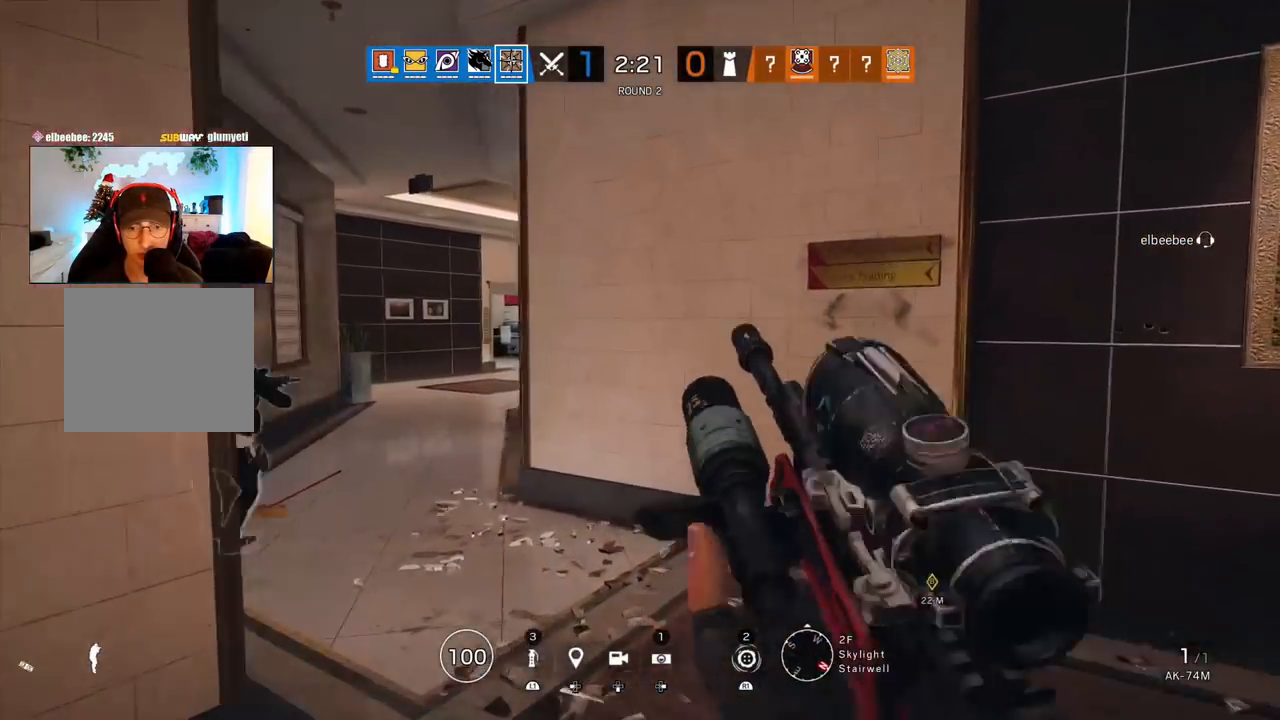
{"buttons": [], "left_stick": "up", "right_stick": "center", "events": [[33, "CIRCLE", "up"], [217, "L3", "down"], [217, "right_stick", "left"], [333, "L3", "up"], [350, "right_stick", "center"], [400, "L3", "down"], [500, "L3", "up"]]}
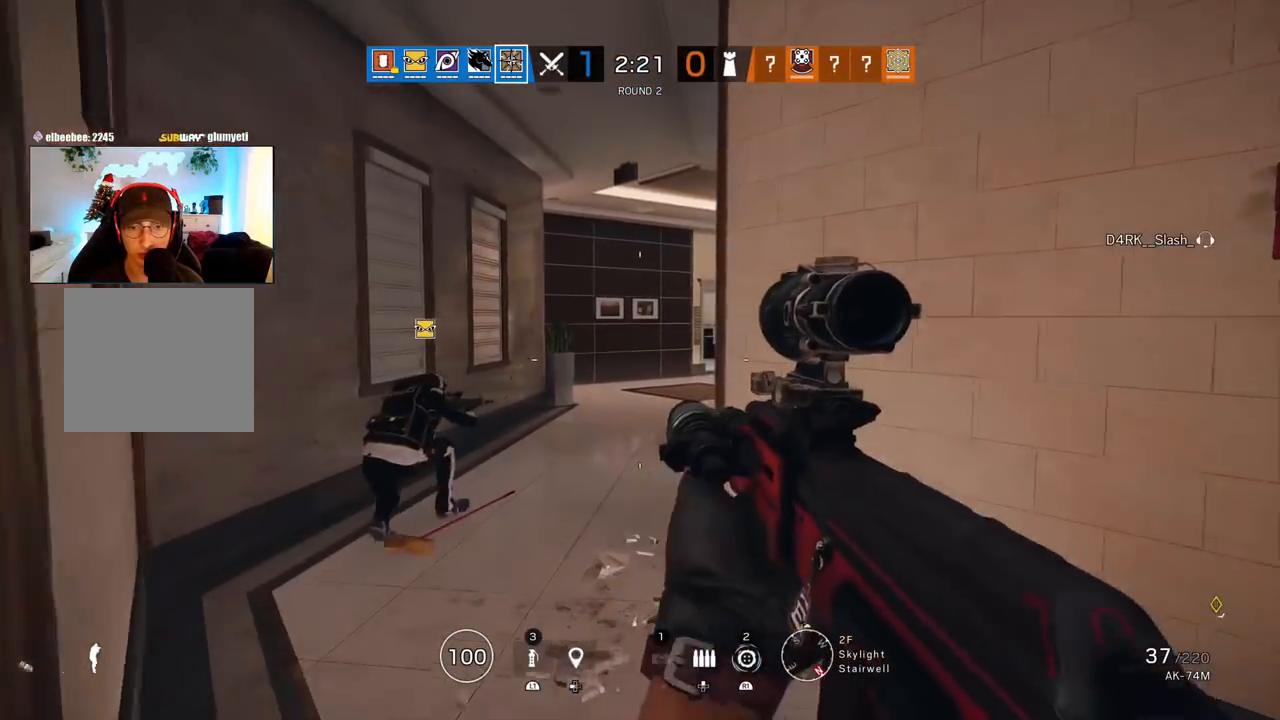
{"buttons": [], "left_stick": "up", "right_stick": "right", "events": [[50, "L3", "down"], [167, "L3", "up"], [450, "right_stick", "right"]]}
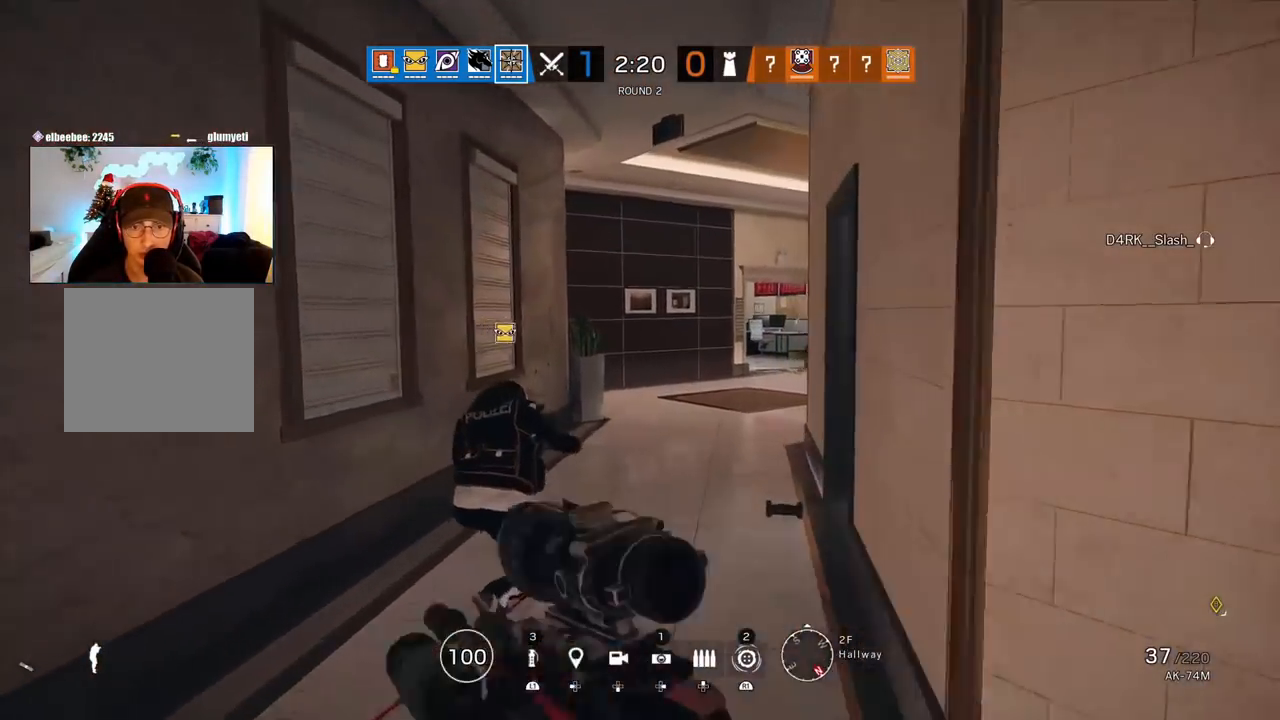
{"buttons": [], "left_stick": "up", "right_stick": "down-right", "events": [[83, "right_stick", "center"], [450, "right_stick", "down-right"]]}
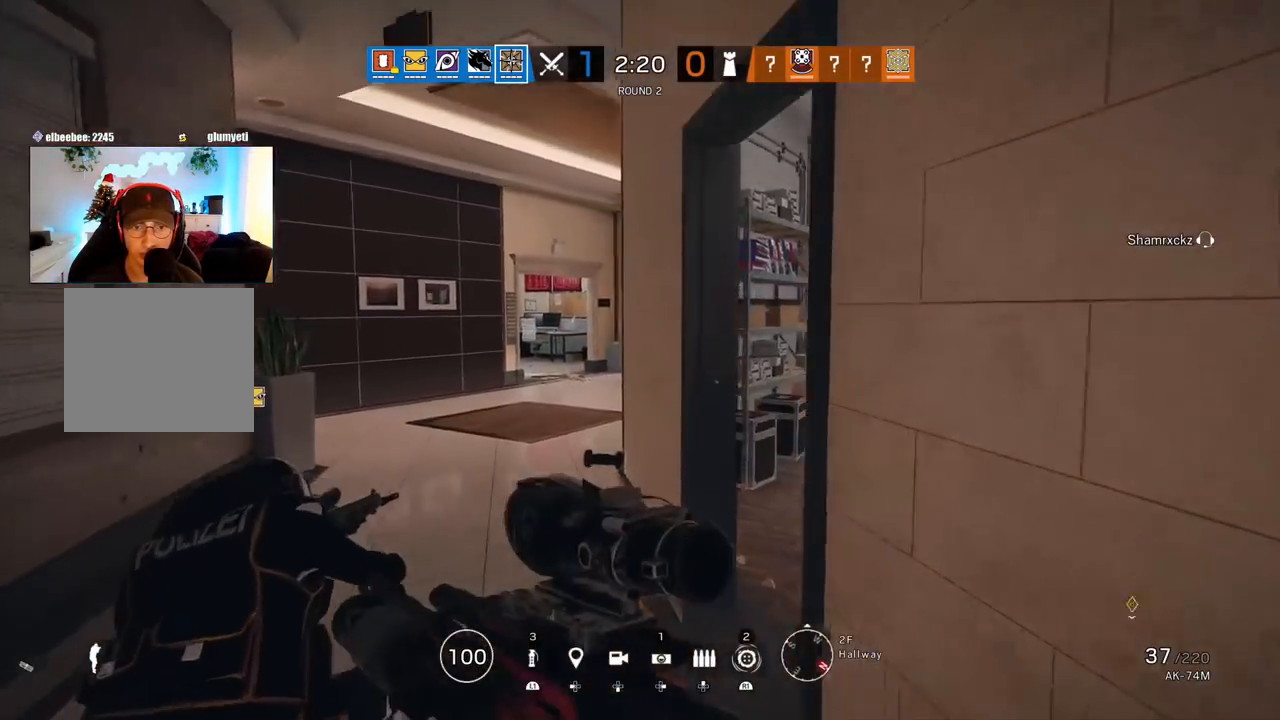
{"buttons": [], "left_stick": "up", "right_stick": "center", "events": [[367, "right_stick", "center"]]}
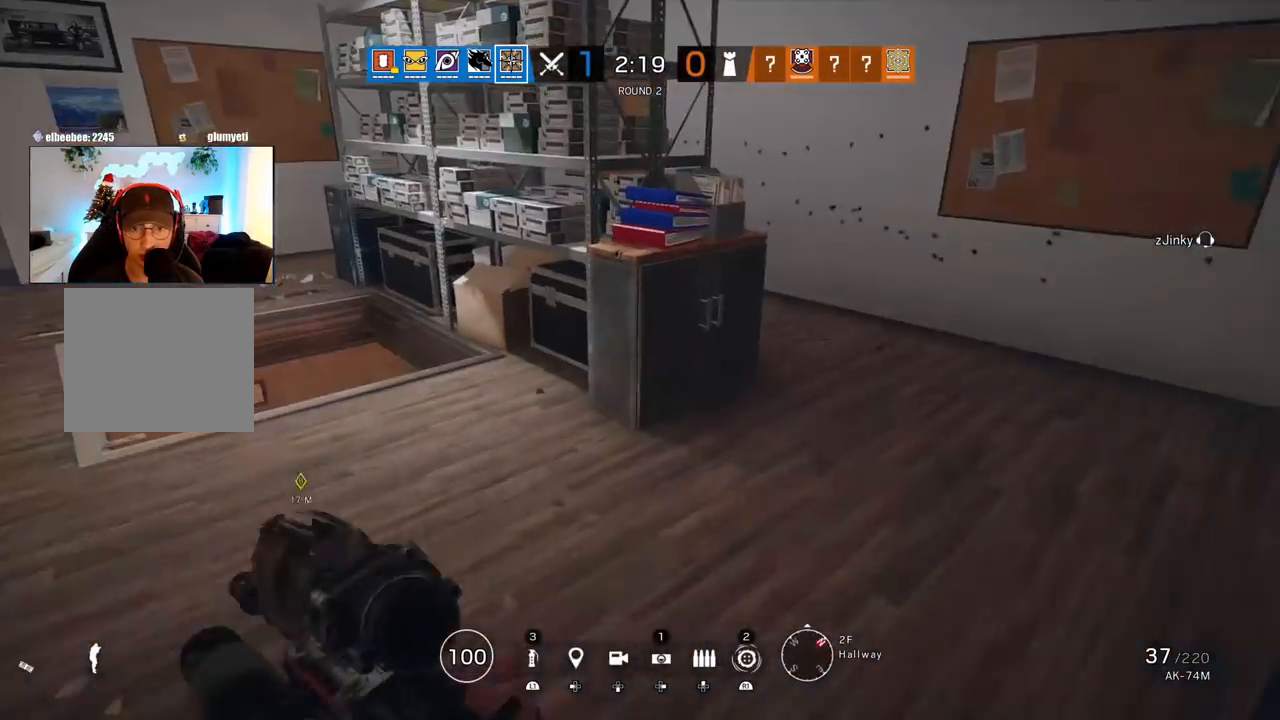
{"buttons": [], "left_stick": "up-left", "right_stick": "down-right", "events": [[33, "right_stick", "down-left"], [200, "right_stick", "center"], [417, "left_stick", "up-left"], [483, "right_stick", "down-right"]]}
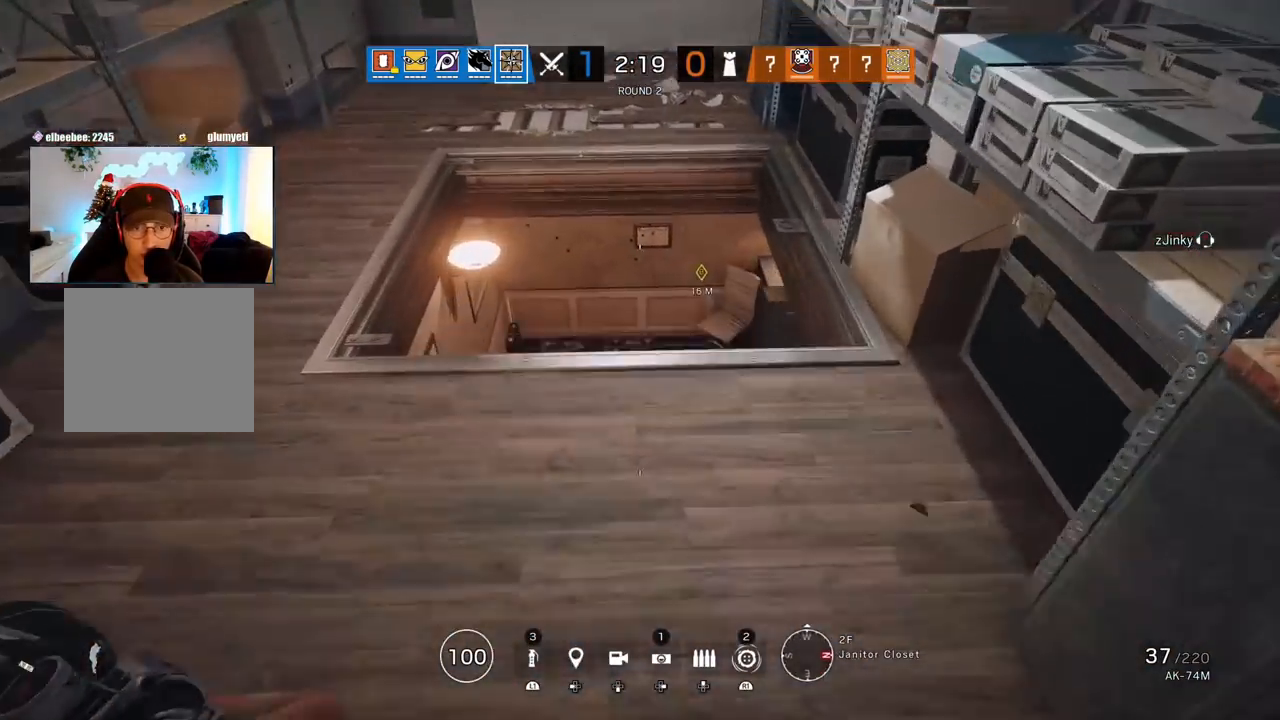
{"buttons": [], "left_stick": "left", "right_stick": "down-right", "events": [[183, "left_stick", "left"]]}
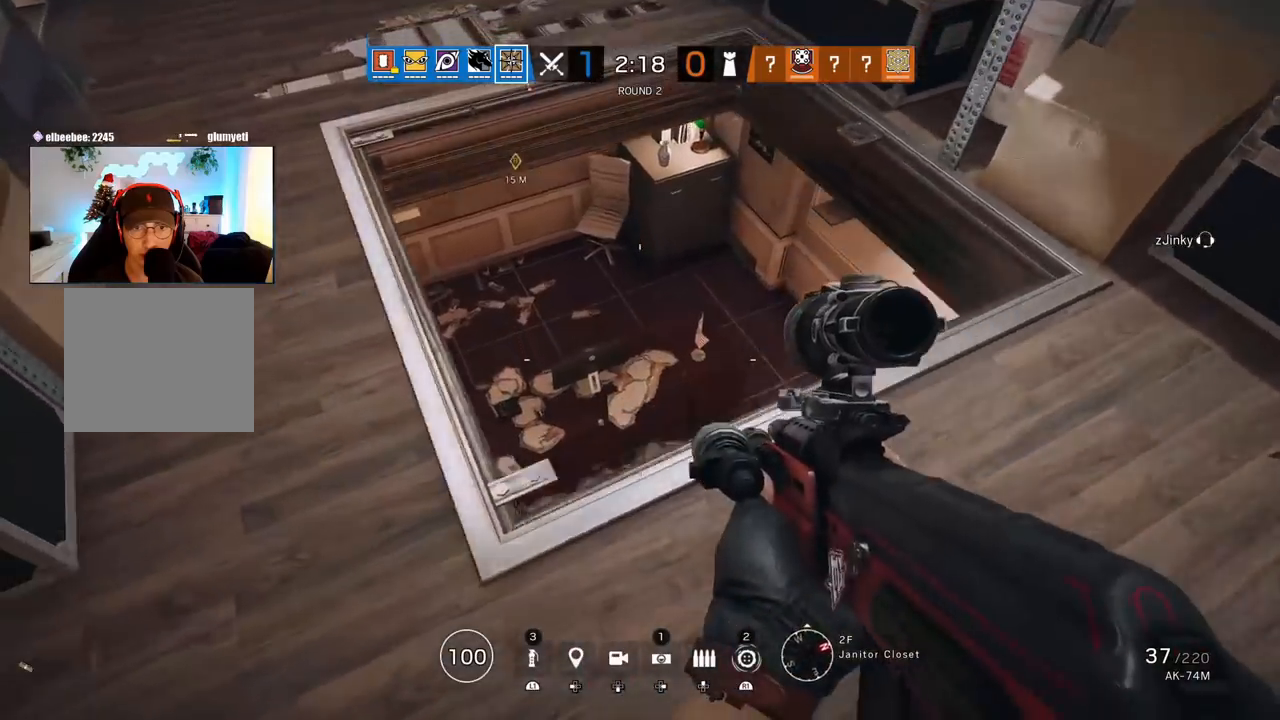
{"buttons": [], "left_stick": "left", "right_stick": "right", "events": [[50, "right_stick", "right"], [217, "right_stick", "center"], [400, "right_stick", "right"]]}
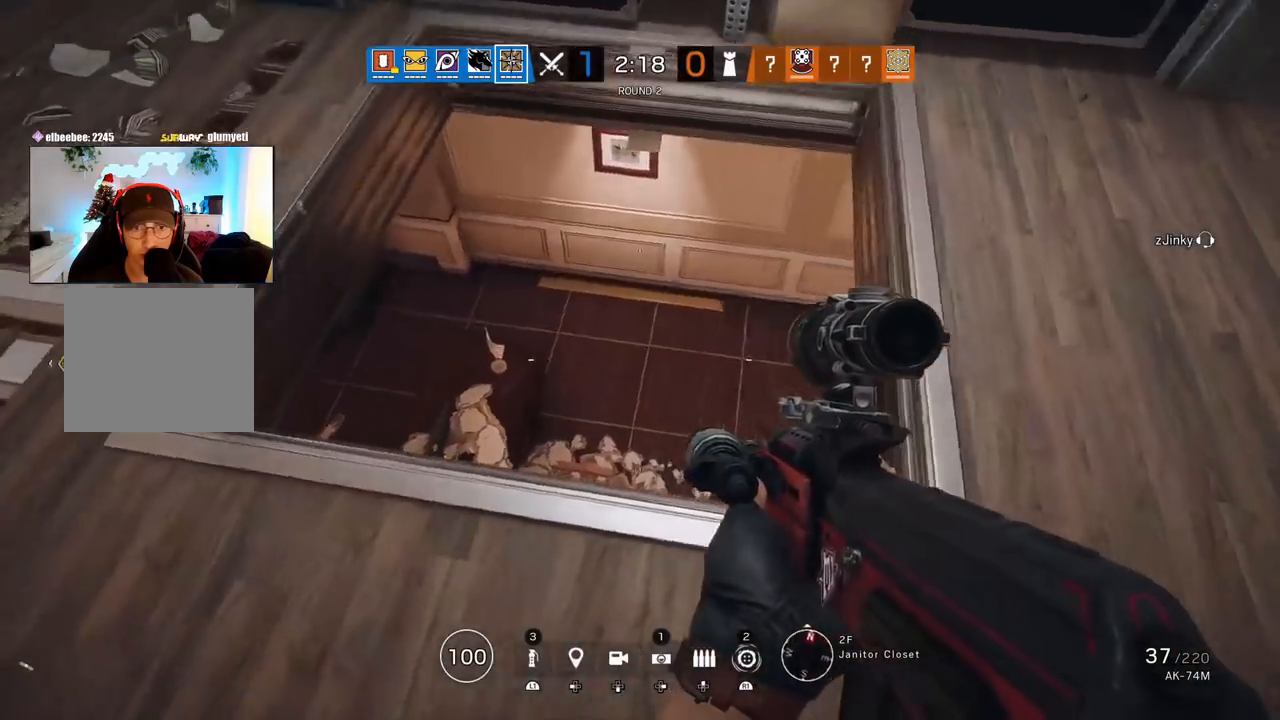
{"buttons": [], "left_stick": "down-left", "right_stick": "up-right", "events": [[133, "right_stick", "center"], [383, "left_stick", "down-left"], [483, "right_stick", "up-right"]]}
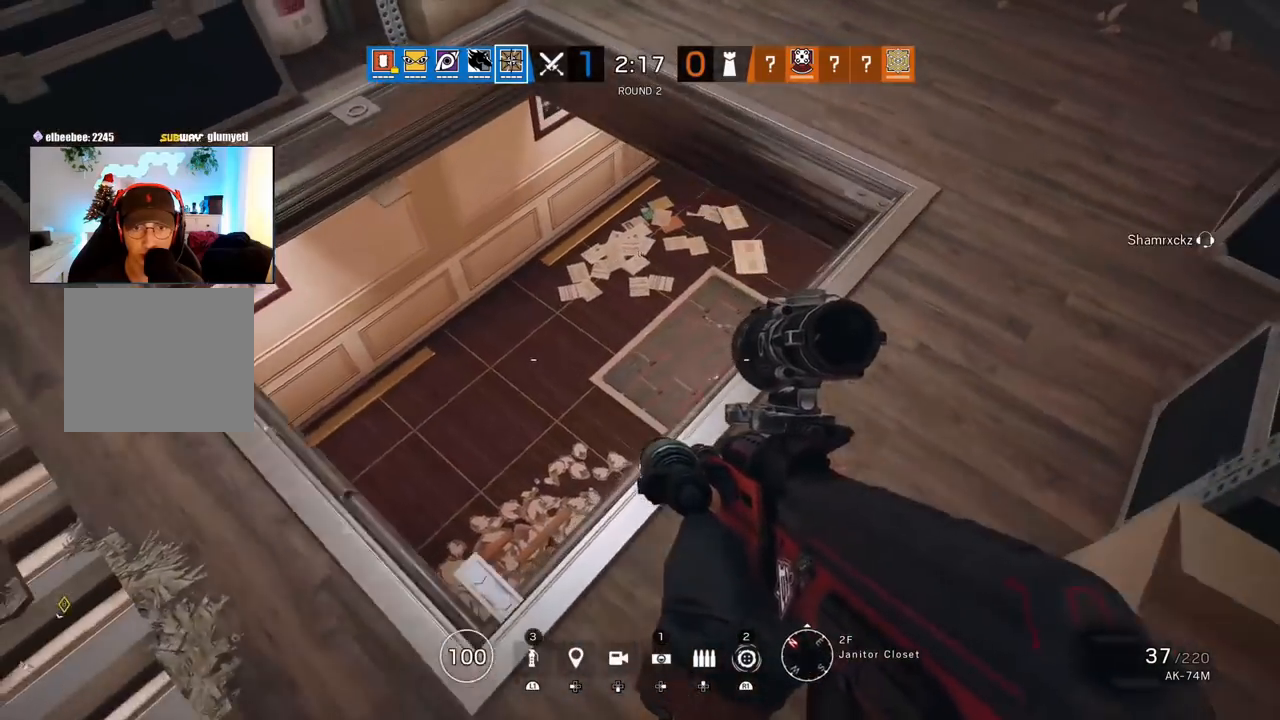
{"buttons": [], "left_stick": "left", "right_stick": "up-right", "events": [[183, "left_stick", "left"]]}
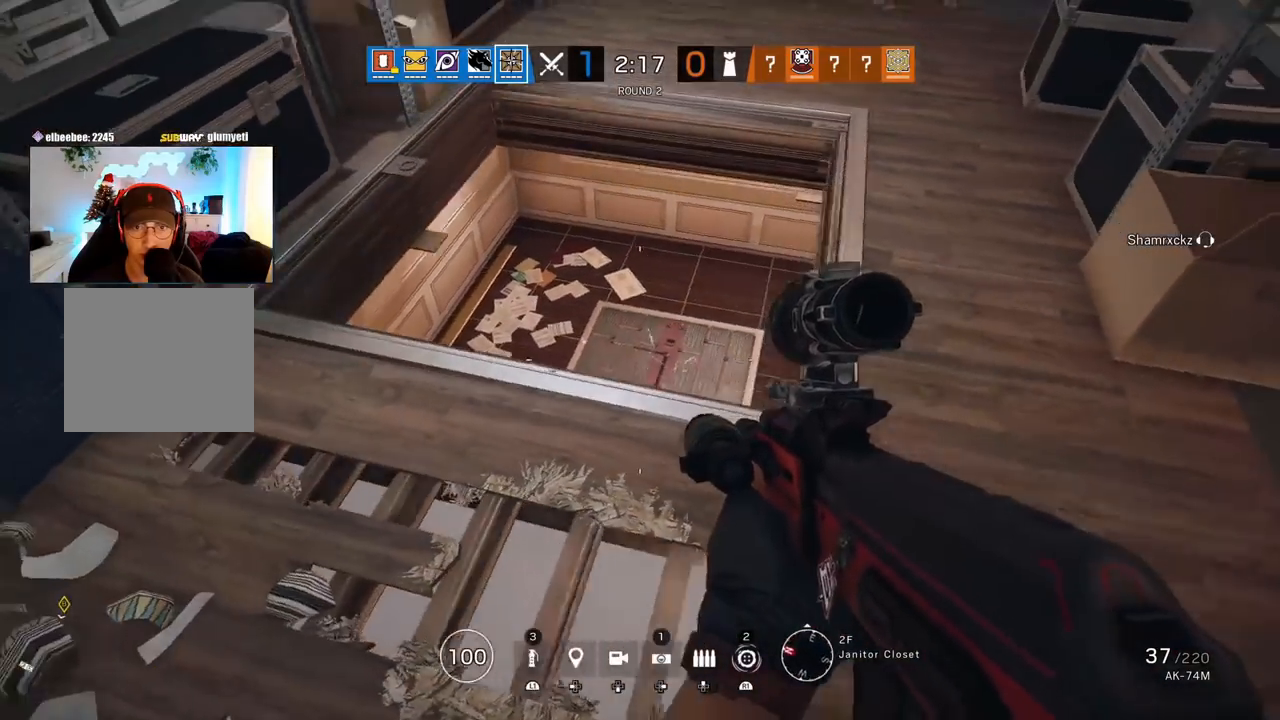
{"buttons": ["DPAD_RIGHT"], "left_stick": "up-left", "right_stick": "center", "events": [[450, "DPAD_RIGHT", "down"], [450, "right_stick", "center"], [500, "left_stick", "up-left"]]}
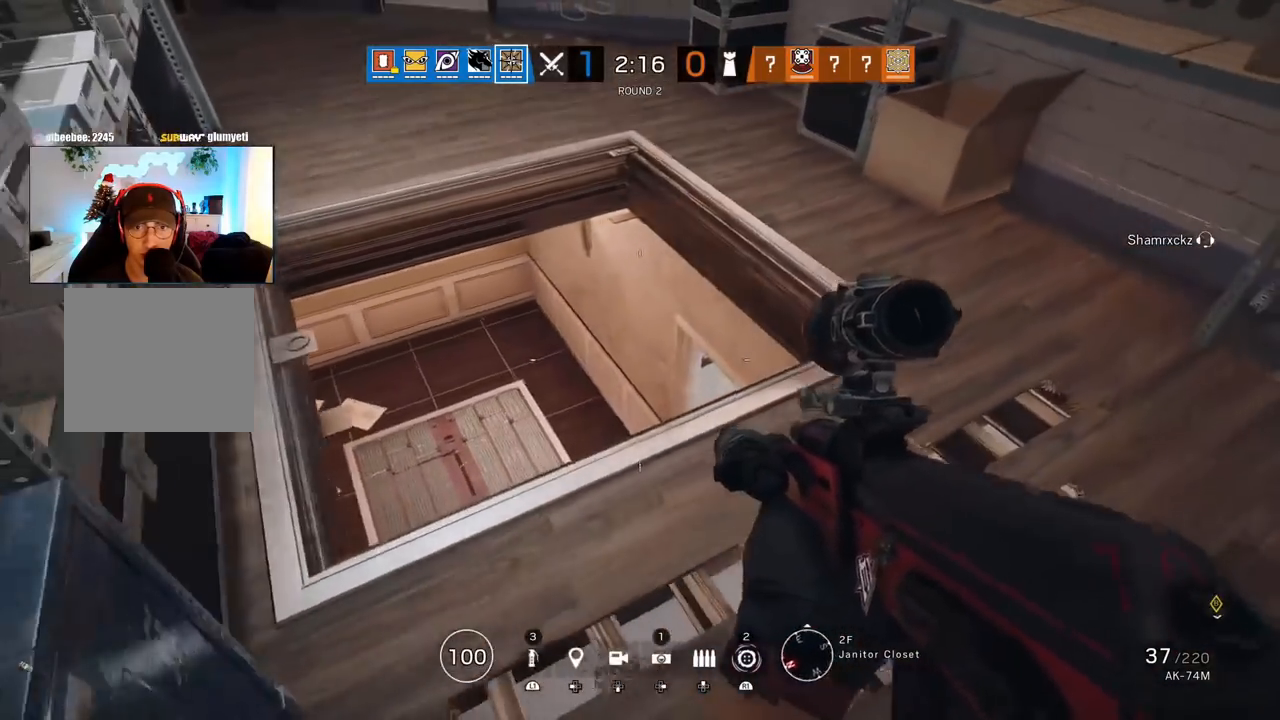
{"buttons": [], "left_stick": "center", "right_stick": "down-right", "events": [[117, "right_stick", "down-right"], [450, "left_stick", "center"], [500, "DPAD_RIGHT", "up"]]}